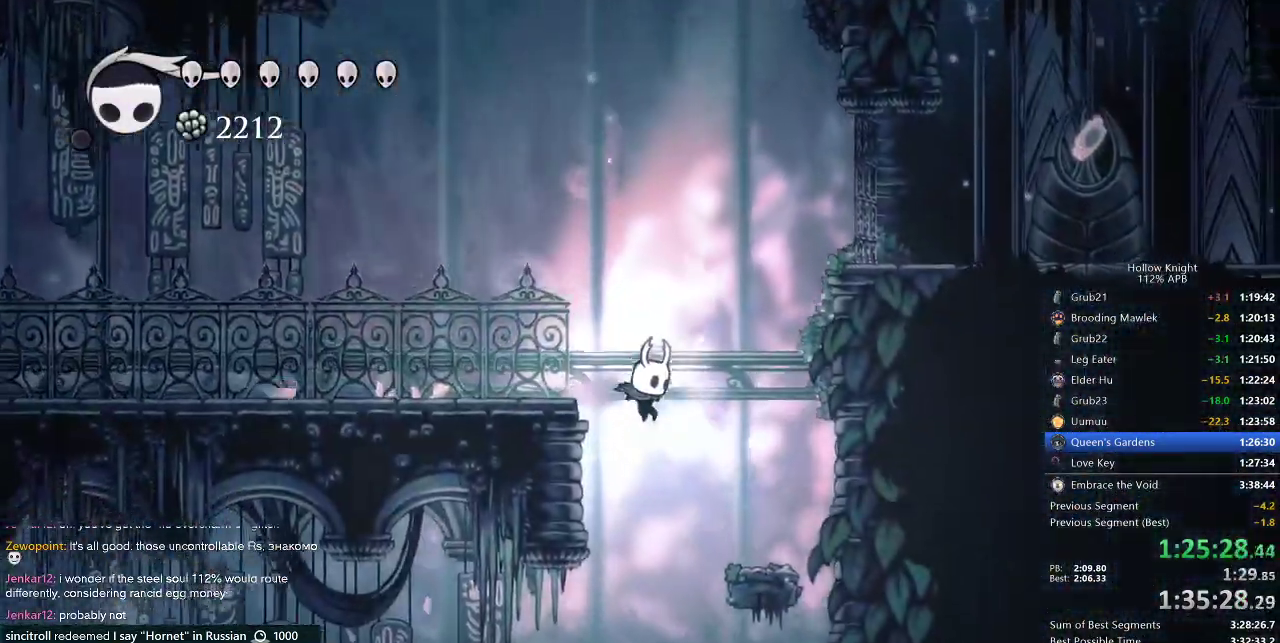
Gameplay with keyboard; each line is a JSON object with the keys held at the frame after it. "events" lists presses ("down") and releases ("up") of "cdash", "dash", "dnail", "down", "heal", "inv", "jump", "left", "nail", "right", "spell" and "up" between this image and that frame as [ms after this image, input, new state], when the widget could be followed in between. No other keys are recorded. Mouse input is not recorded. Key names are as the overlay labels them; some are game actions (e.g. jump) rather than physical keys.
{"keys": ["right", "up"], "events": [[100, "right", "up"], [334, "right", "down"], [467, "nail", "up"]]}
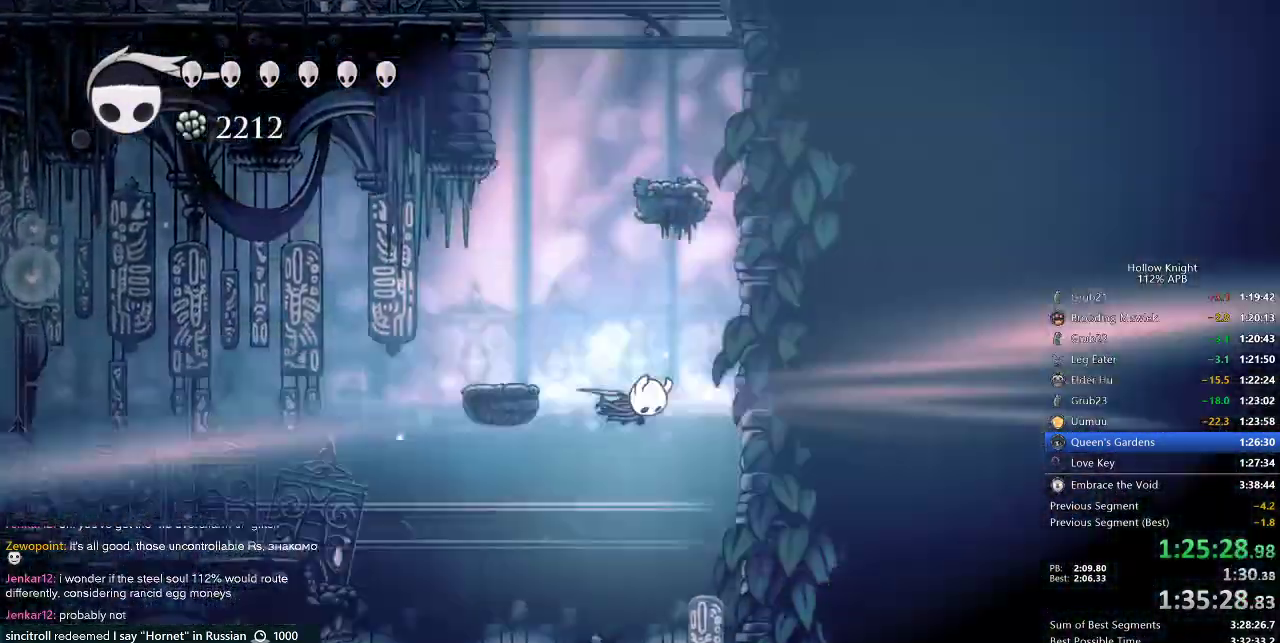
{"keys": ["right"], "events": [[150, "right", "up"], [334, "right", "down"], [384, "up", "up"]]}
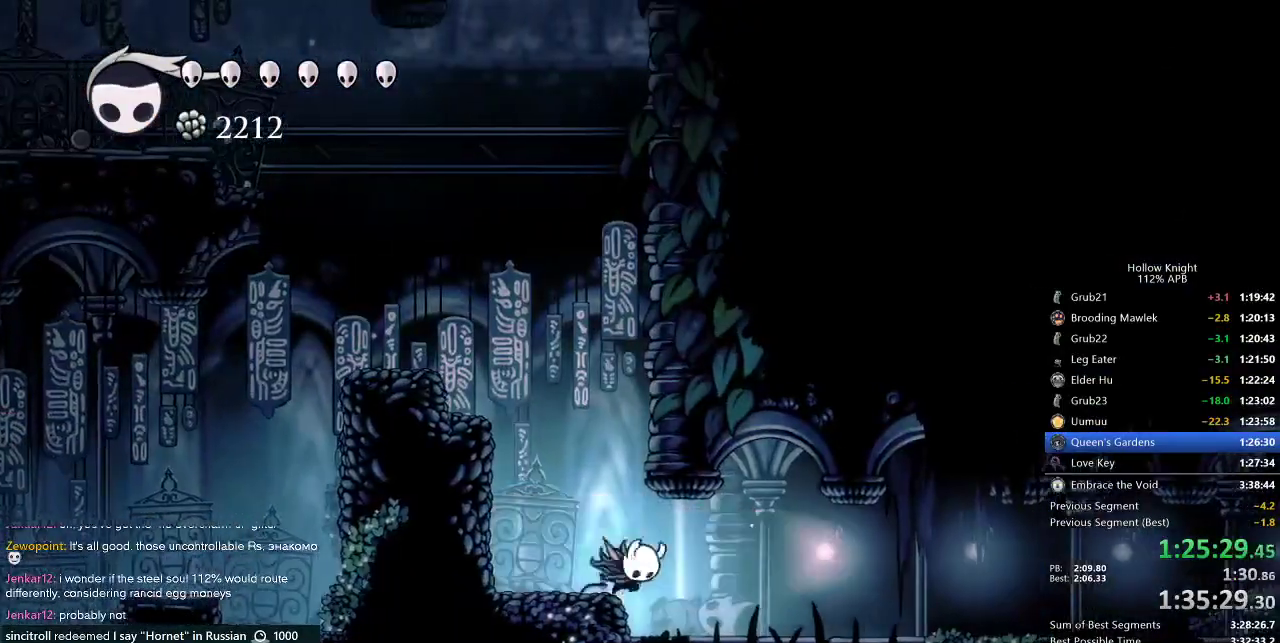
{"keys": ["right"], "events": [[117, "dash", "down"], [250, "dash", "up"]]}
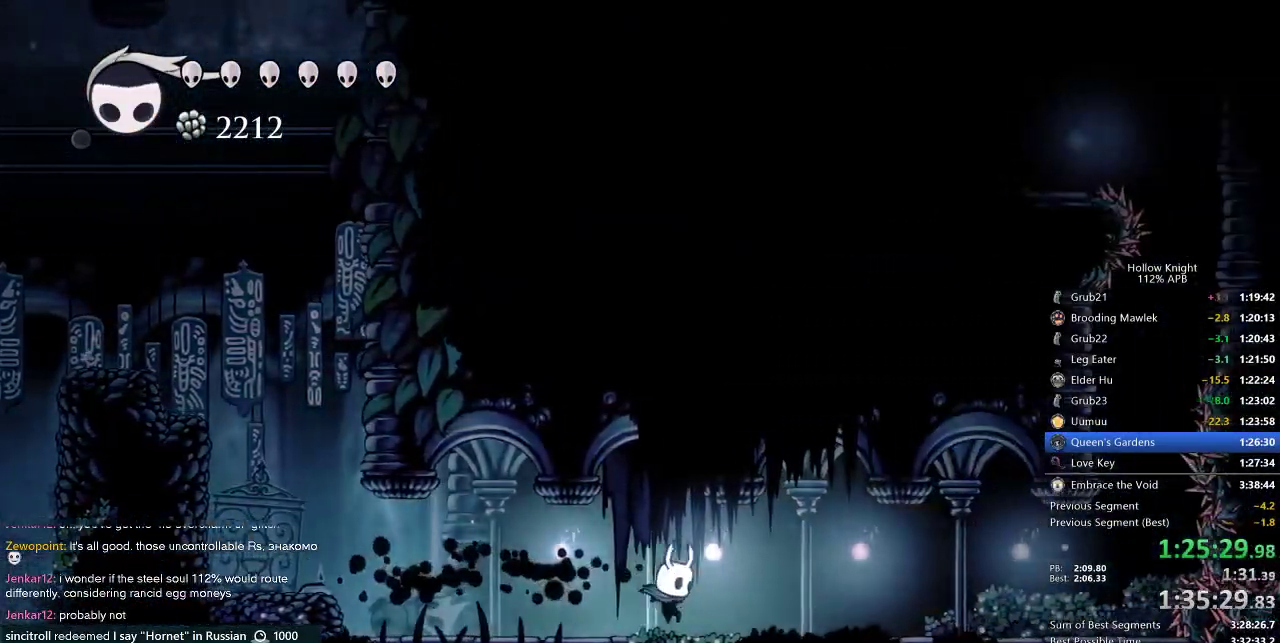
{"keys": ["right"], "events": [[84, "dash", "down"], [184, "dash", "up"]]}
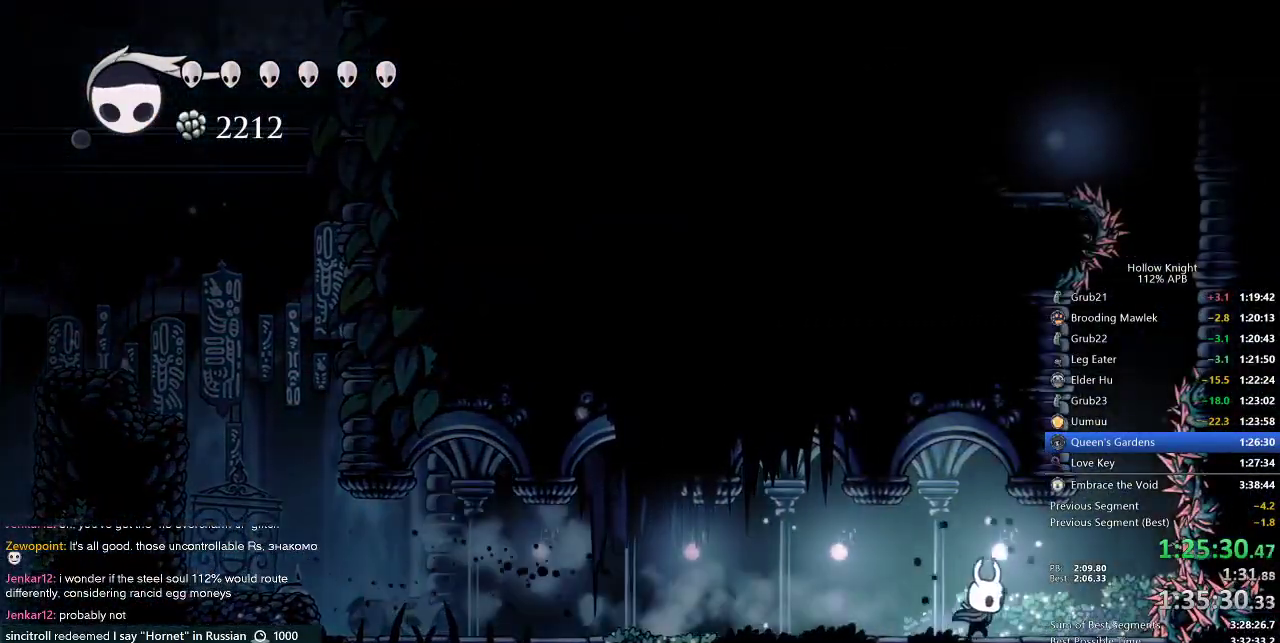
{"keys": ["jump", "left"], "events": [[350, "jump", "down"], [400, "left", "down"], [450, "right", "up"]]}
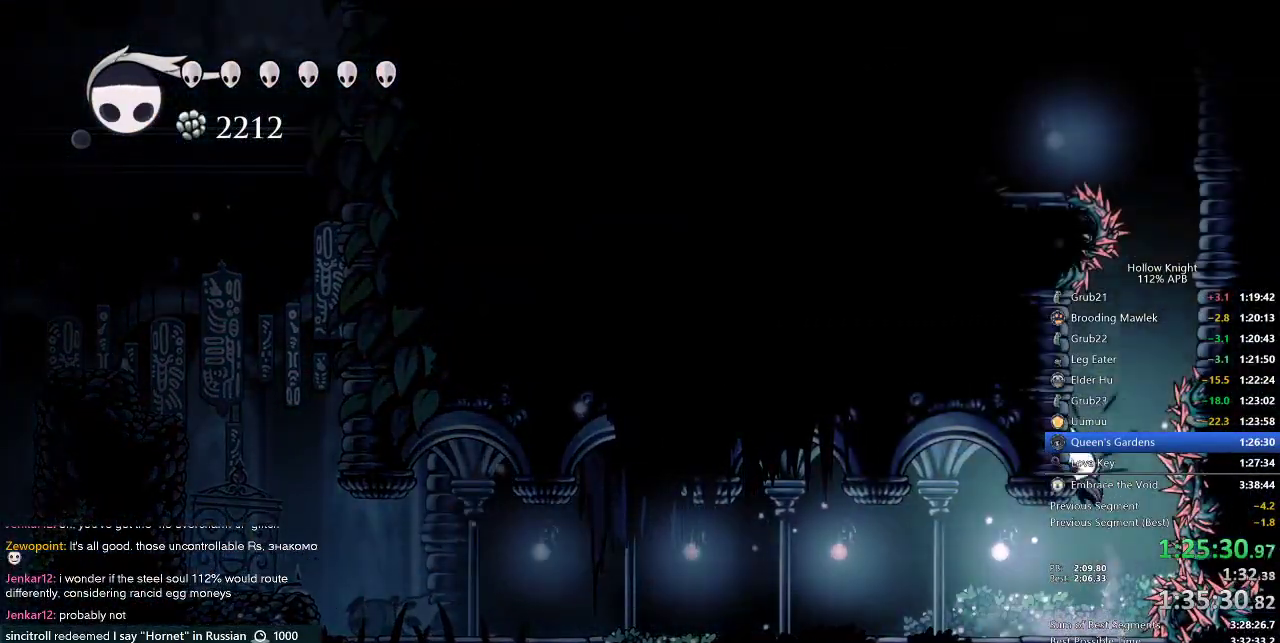
{"keys": ["jump", "left", "right"], "events": [[117, "jump", "up"], [184, "jump", "down"], [184, "right", "down"], [217, "left", "up"], [450, "jump", "up"], [500, "jump", "down"], [500, "left", "down"]]}
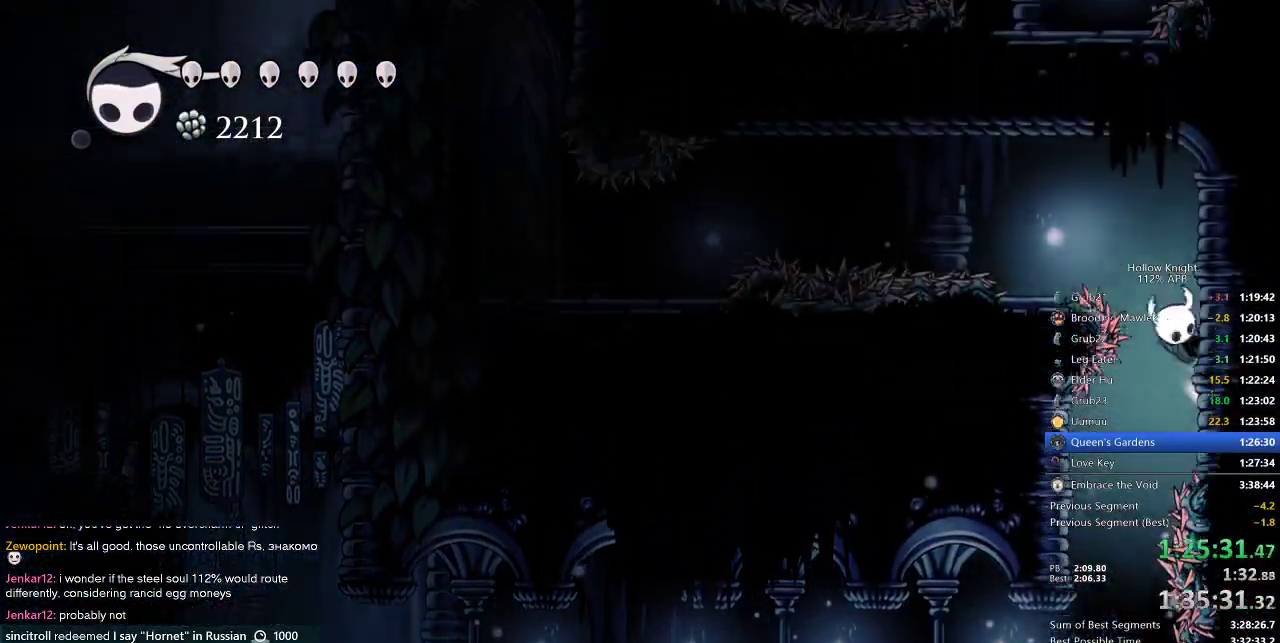
{"keys": ["left"], "events": [[100, "right", "up"], [284, "jump", "up"]]}
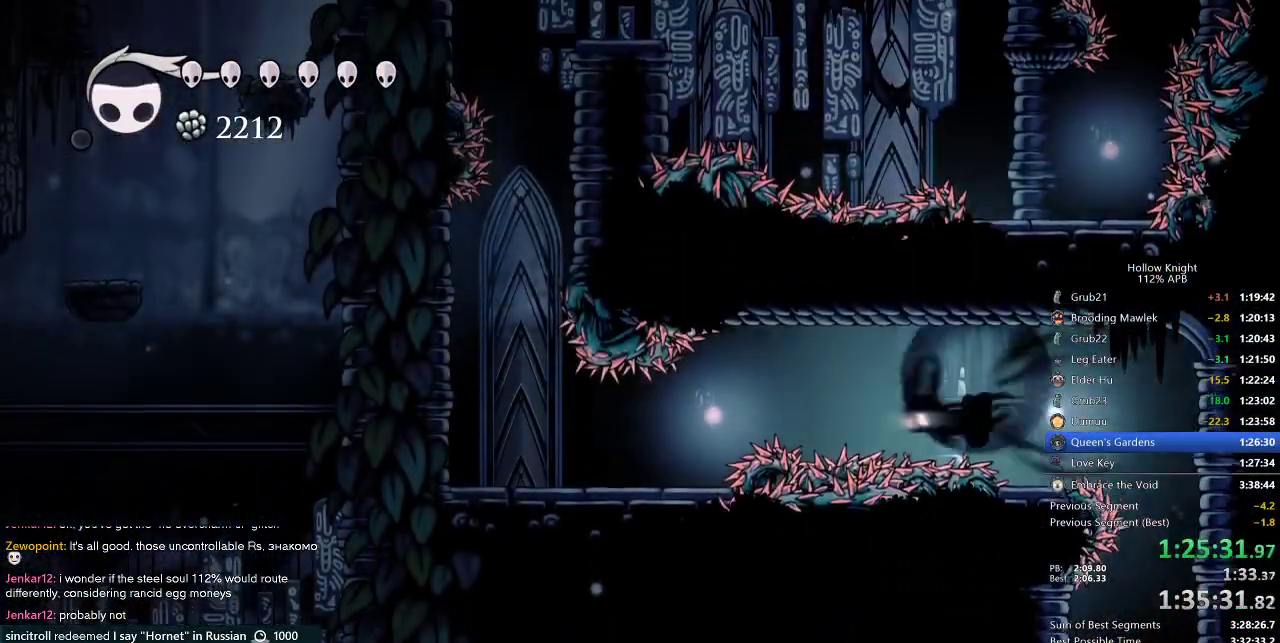
{"keys": ["left"], "events": [[17, "dash", "down"], [100, "dash", "up"]]}
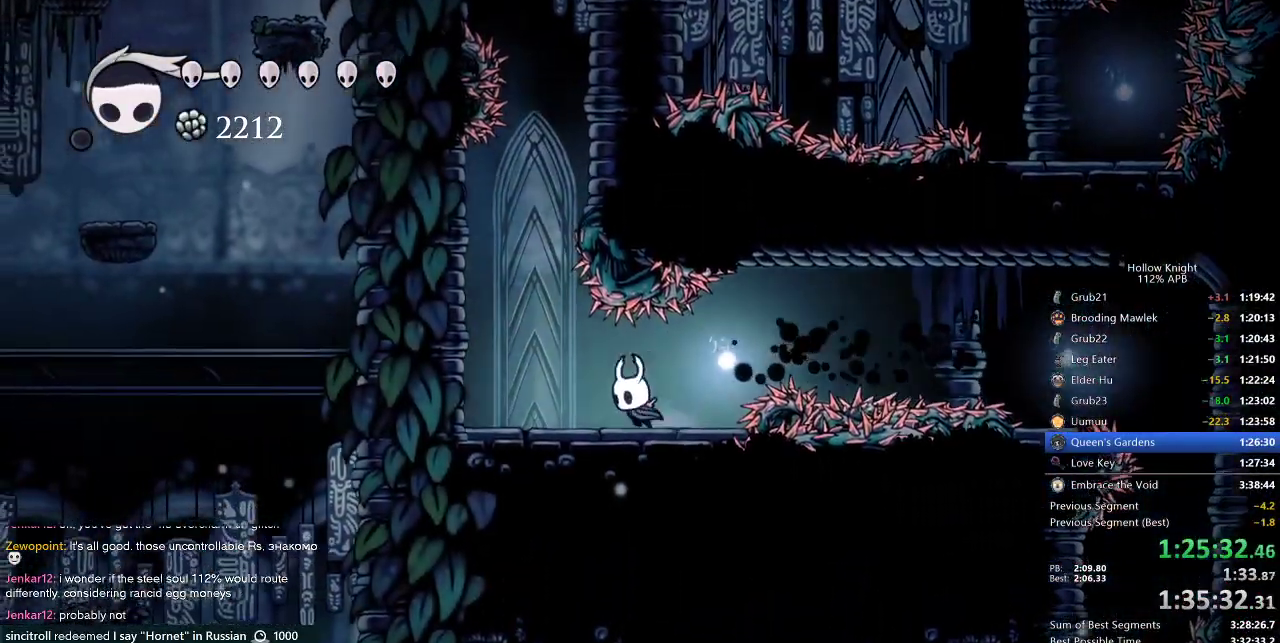
{"keys": ["jump", "left"], "events": [[350, "jump", "down"]]}
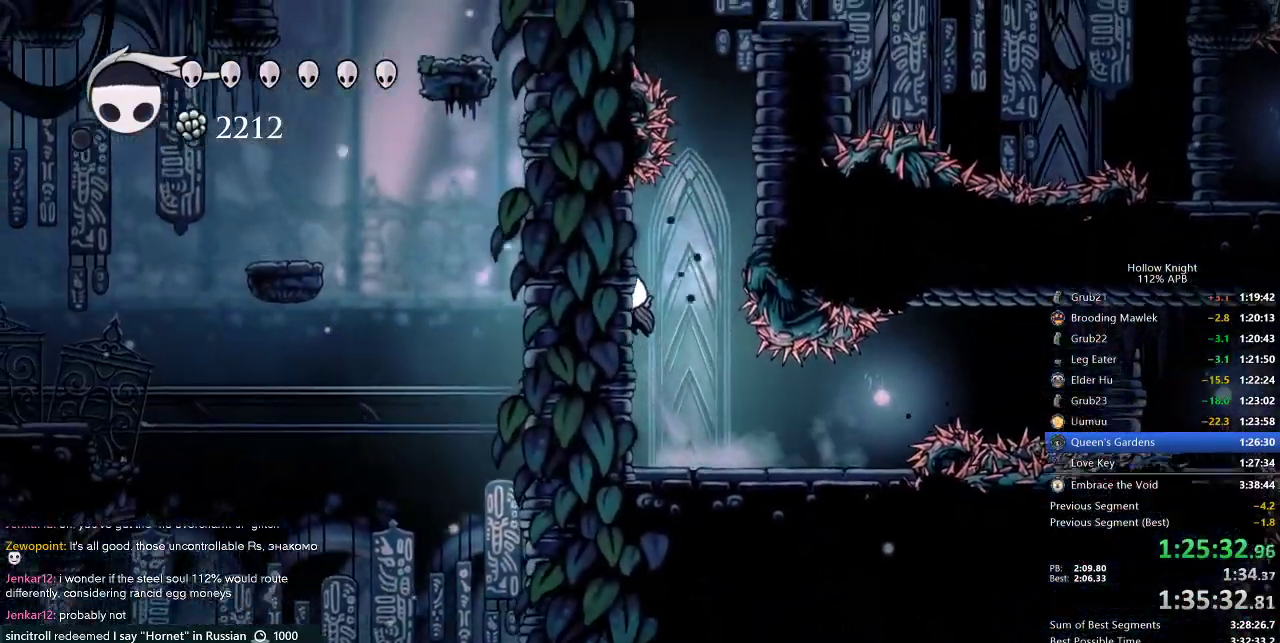
{"keys": ["jump", "right"], "events": [[50, "jump", "up"], [117, "jump", "down"], [117, "right", "down"], [150, "left", "up"]]}
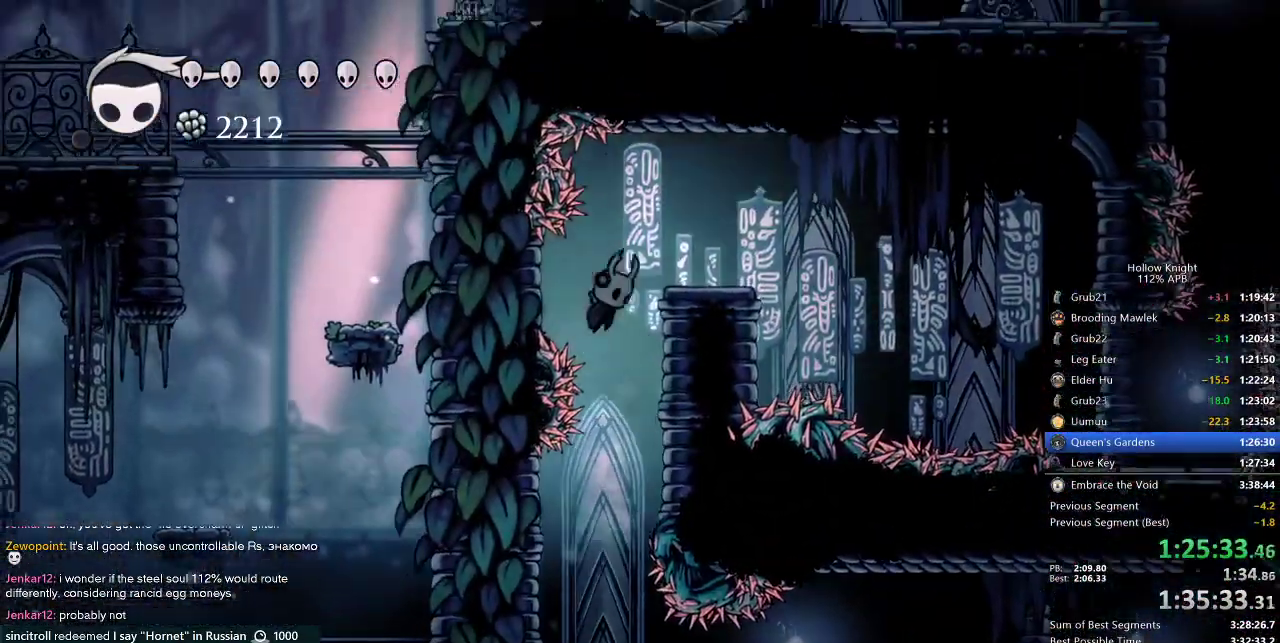
{"keys": ["right"], "events": [[150, "jump", "up"], [400, "dash", "down"], [484, "dash", "up"]]}
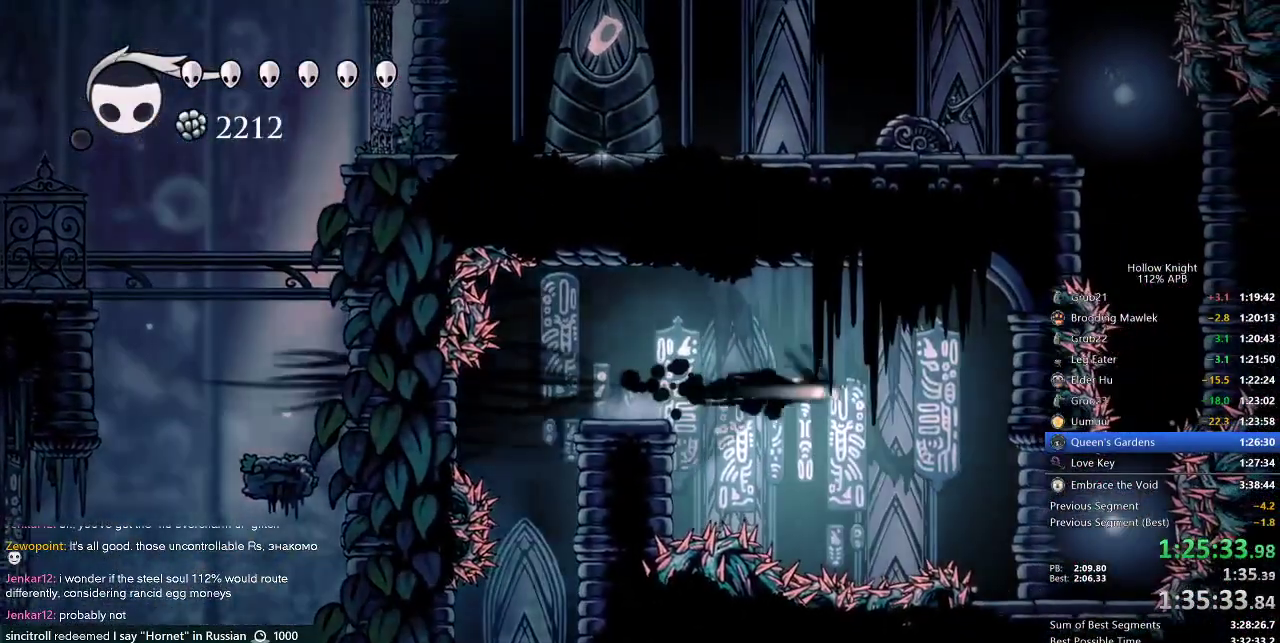
{"keys": ["right"], "events": []}
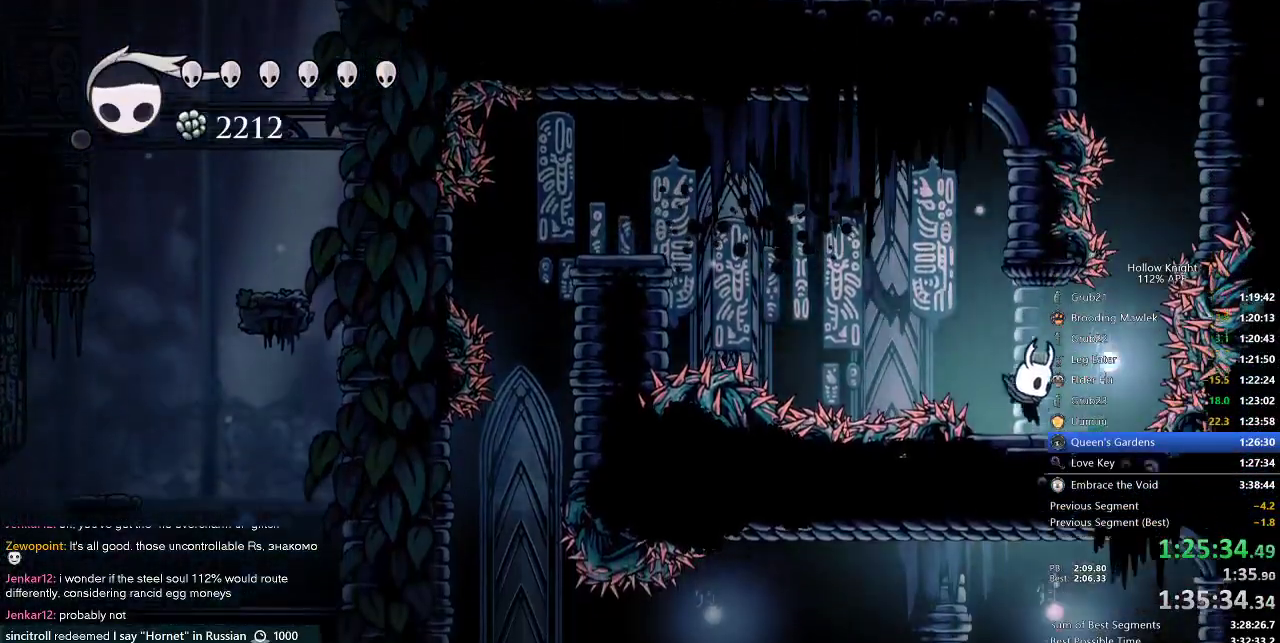
{"keys": ["jump"], "events": [[234, "jump", "down"], [267, "right", "up"]]}
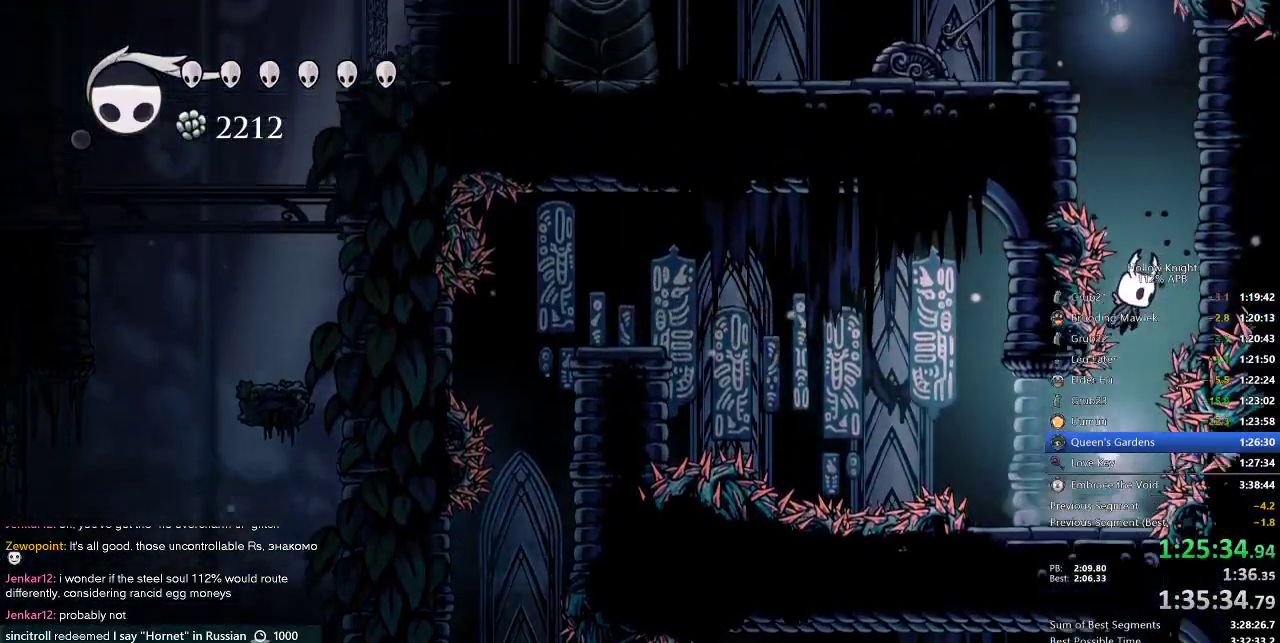
{"keys": ["jump", "left"], "events": [[117, "jump", "up"], [150, "jump", "down"], [384, "left", "down"]]}
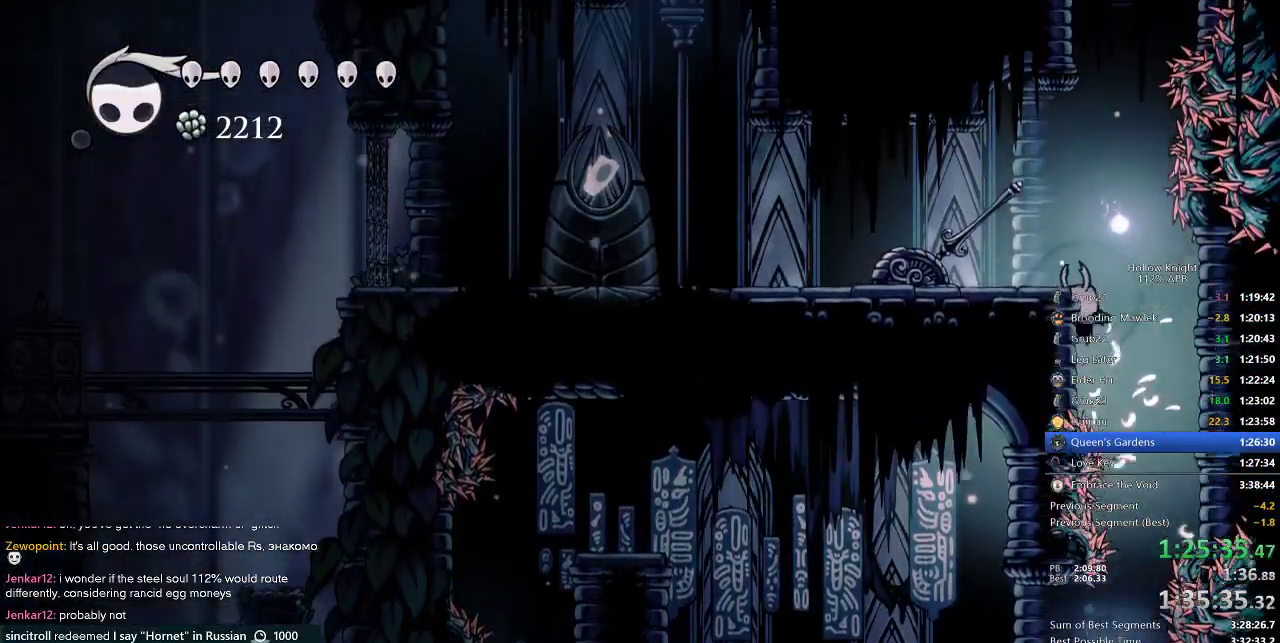
{"keys": ["left", "up"], "events": [[34, "jump", "up"], [67, "jump", "down"], [317, "jump", "up"], [500, "up", "down"]]}
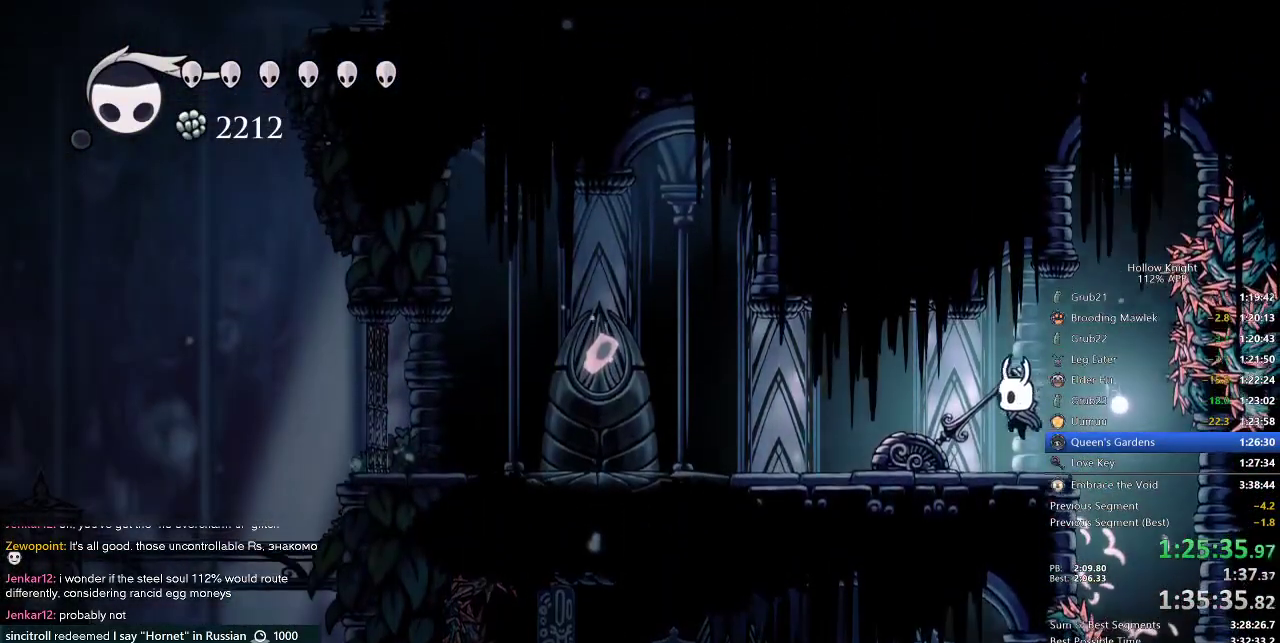
{"keys": ["left"], "events": [[34, "nail", "down"], [134, "up", "up"], [184, "nail", "up"], [234, "dash", "down"], [417, "dash", "up"]]}
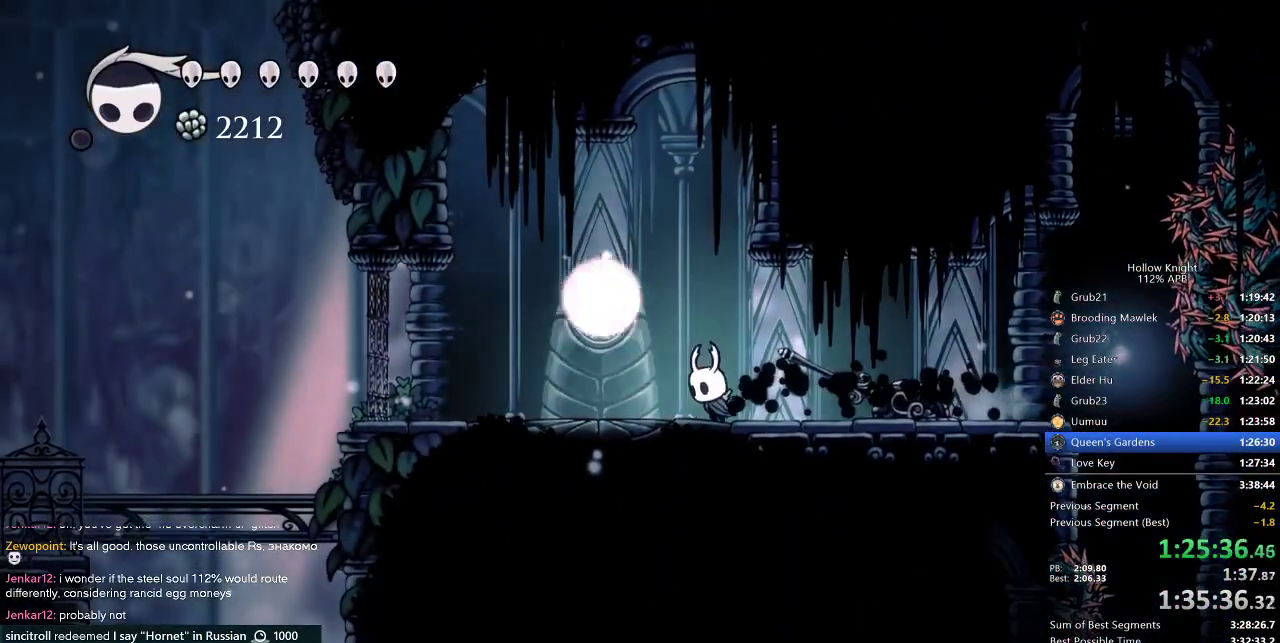
{"keys": [], "events": [[150, "jump", "down"], [400, "jump", "up"], [434, "left", "up"]]}
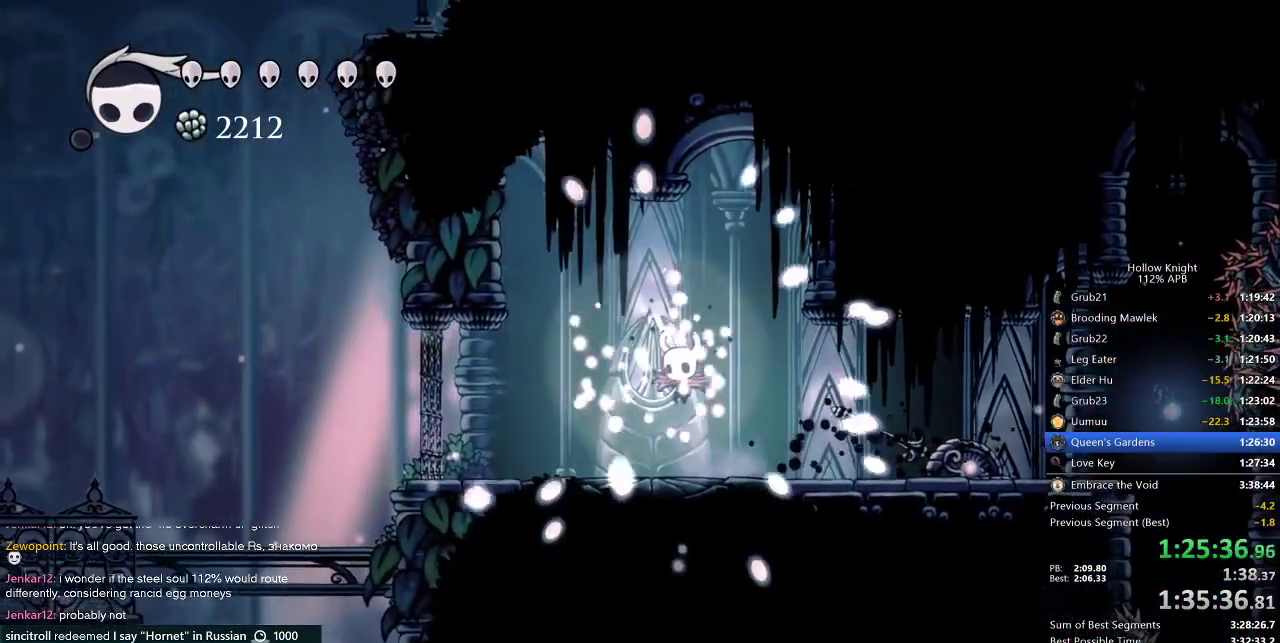
{"keys": [], "events": []}
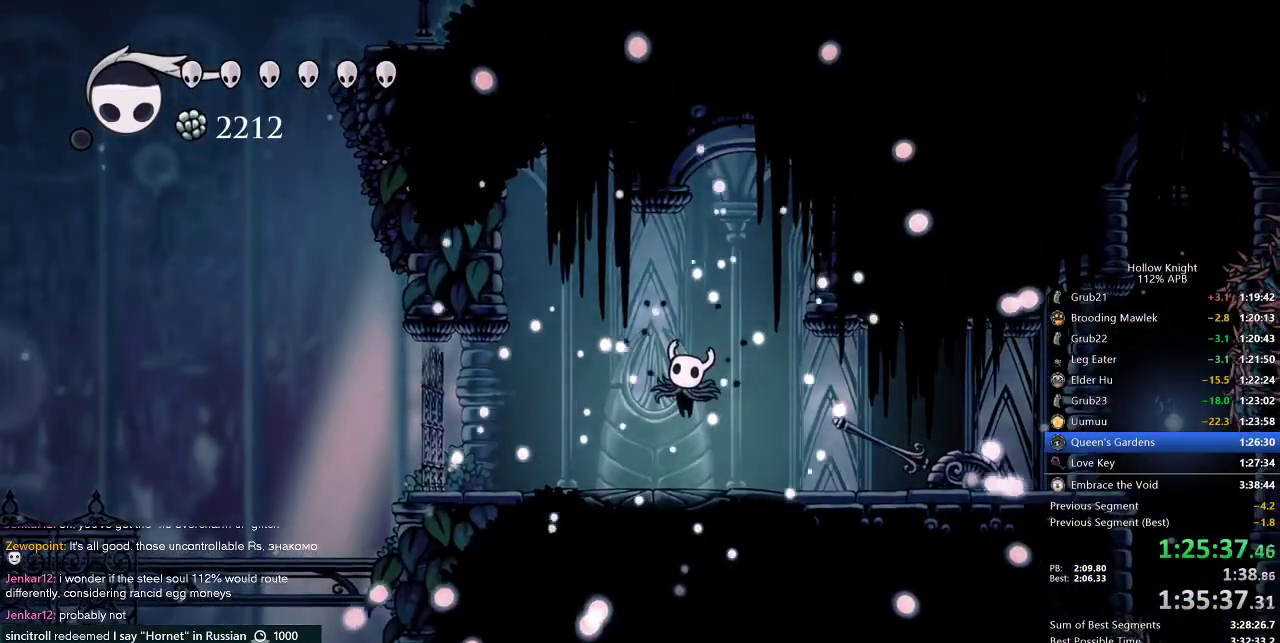
{"keys": [], "events": []}
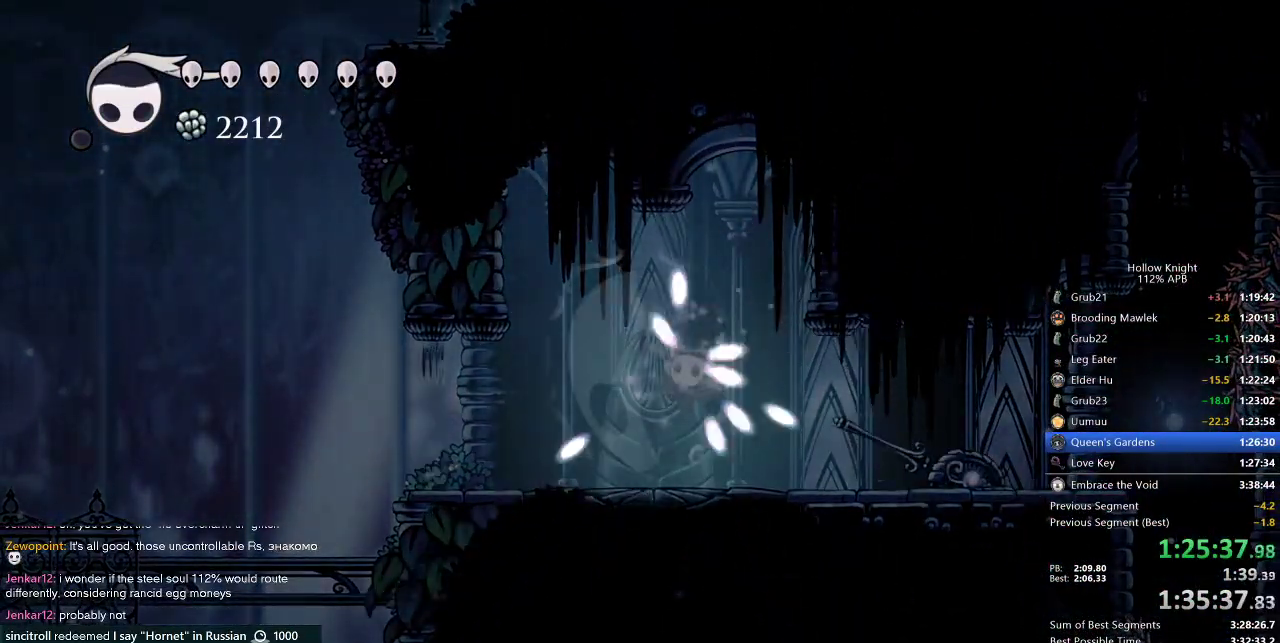
{"keys": [], "events": []}
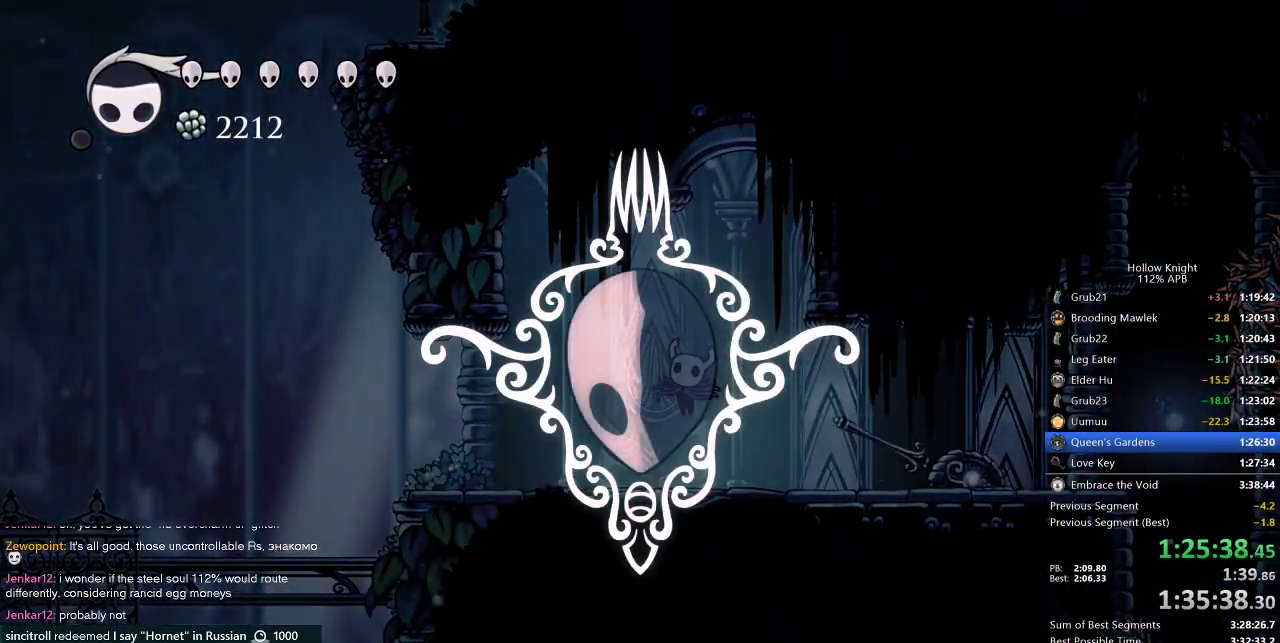
{"keys": [], "events": []}
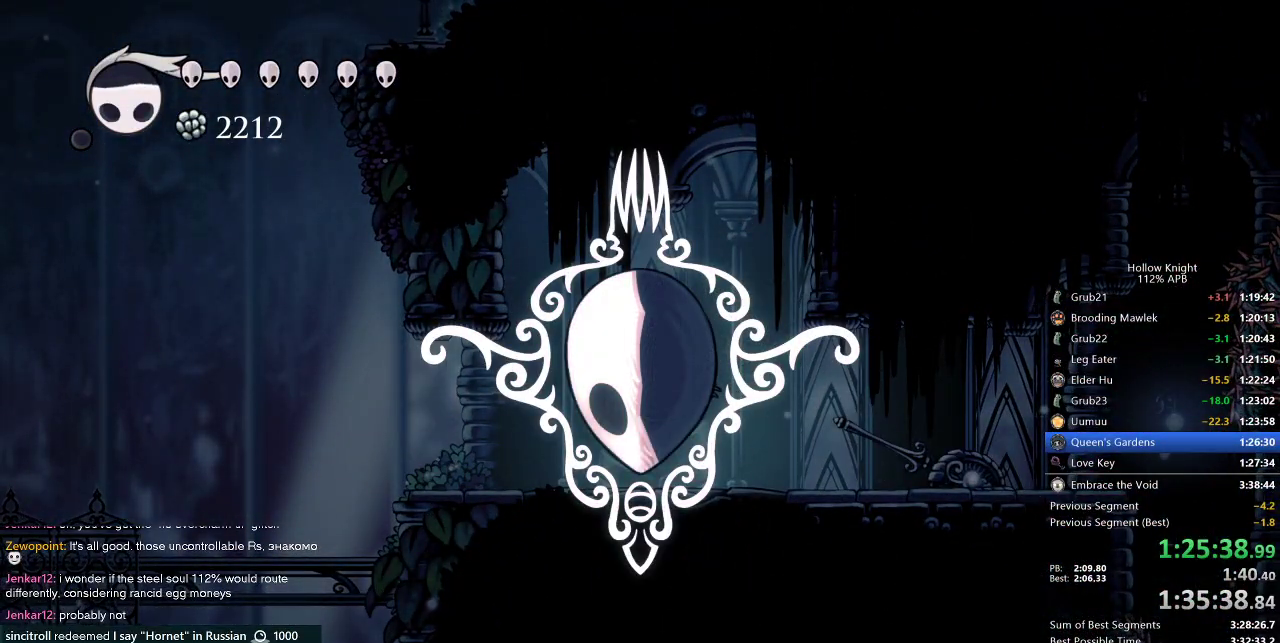
{"keys": [], "events": []}
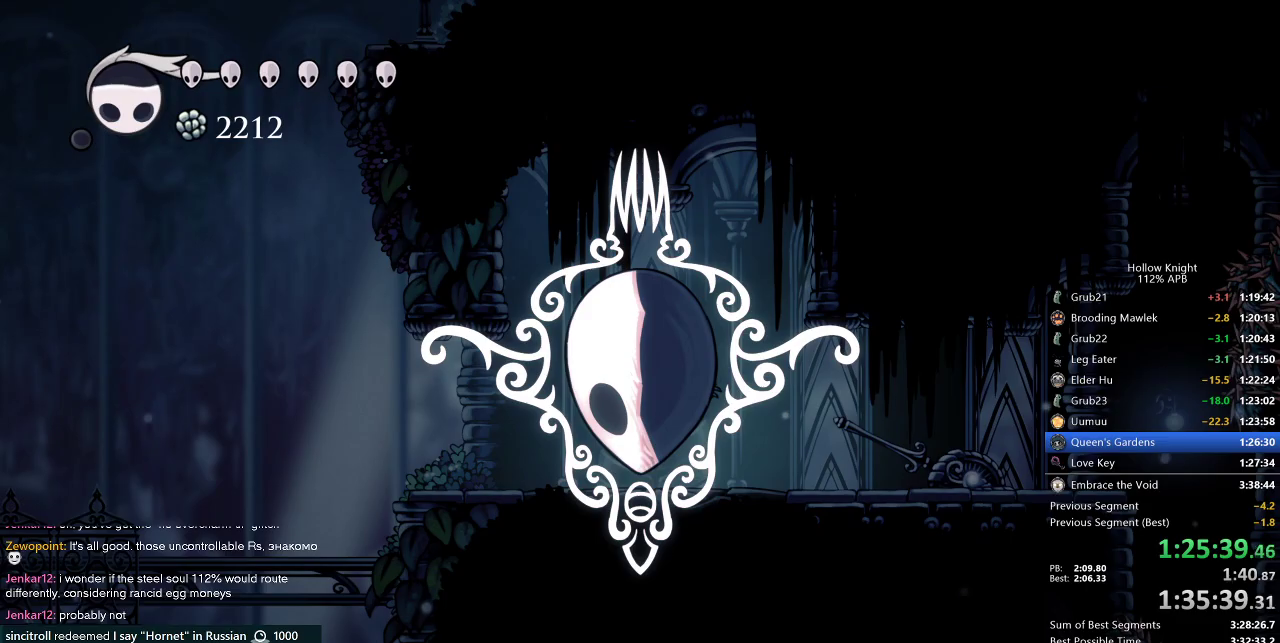
{"keys": [], "events": [[250, "left", "down"], [284, "down", "down"], [400, "left", "up"], [400, "right", "down"], [434, "down", "up"], [484, "right", "up"]]}
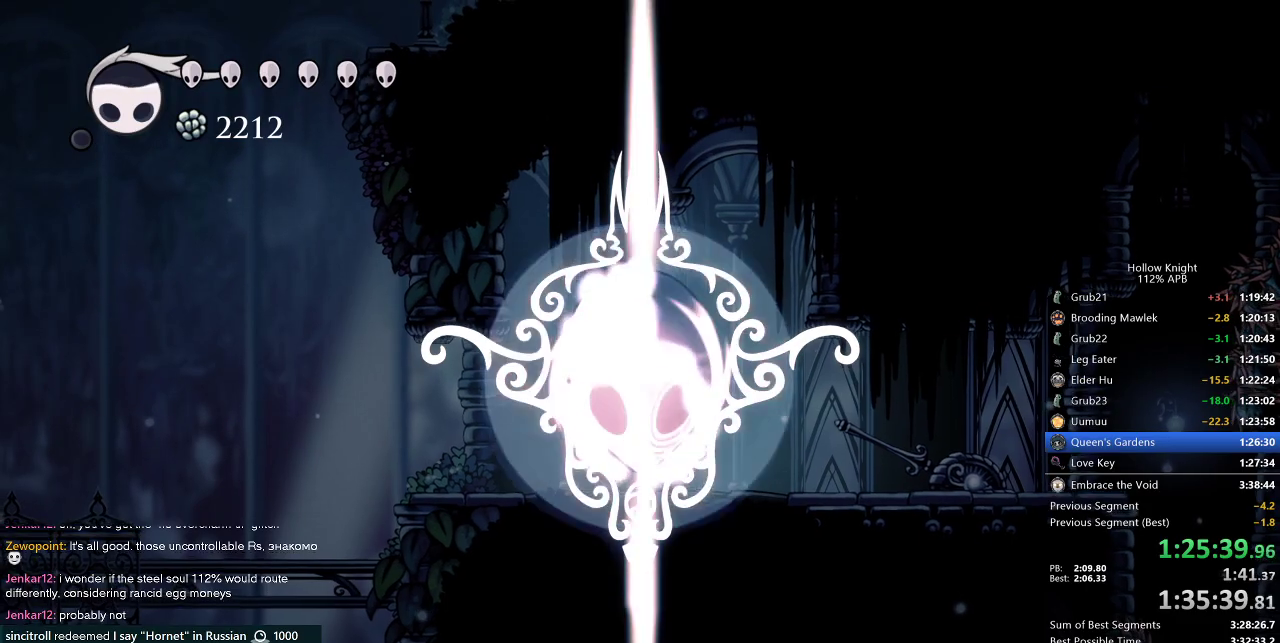
{"keys": [], "events": [[67, "left", "down"], [184, "down", "down"], [217, "down", "up"], [217, "left", "up"]]}
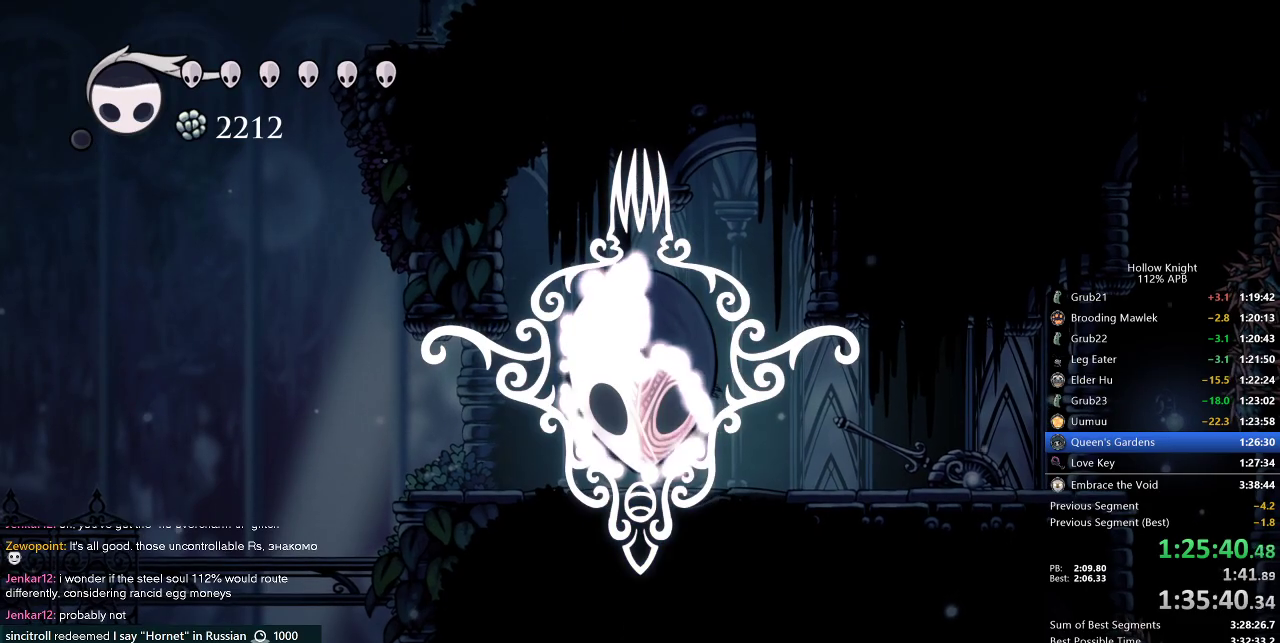
{"keys": ["left"], "events": [[500, "left", "down"]]}
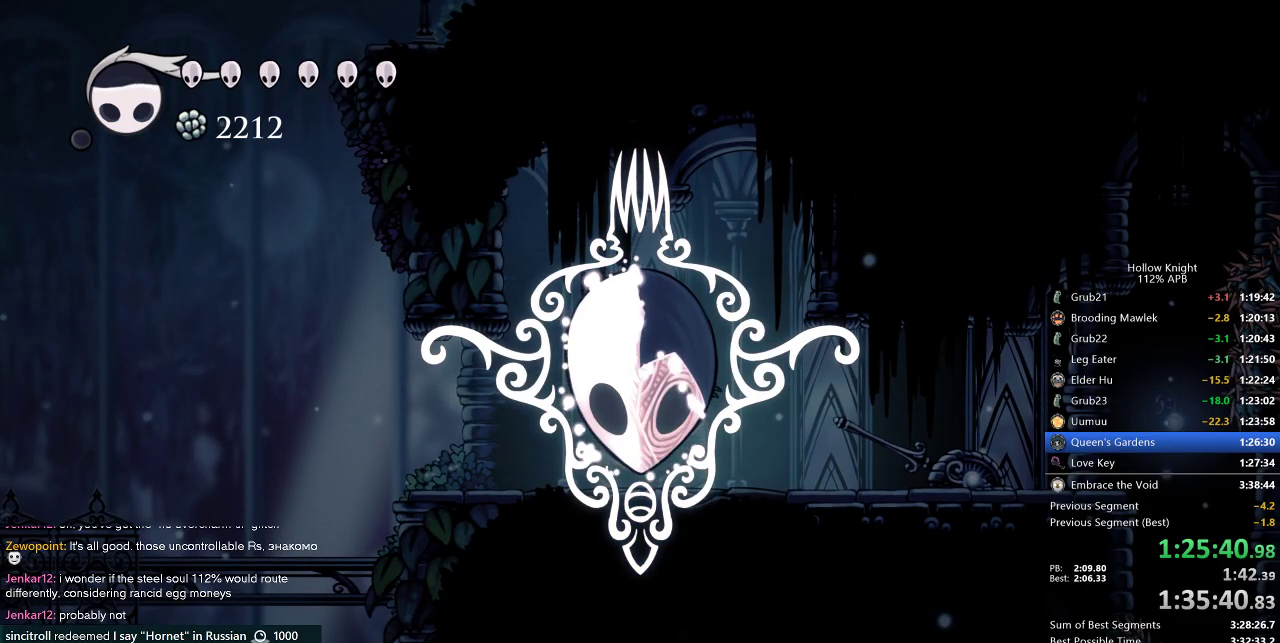
{"keys": [], "events": [[150, "left", "up"]]}
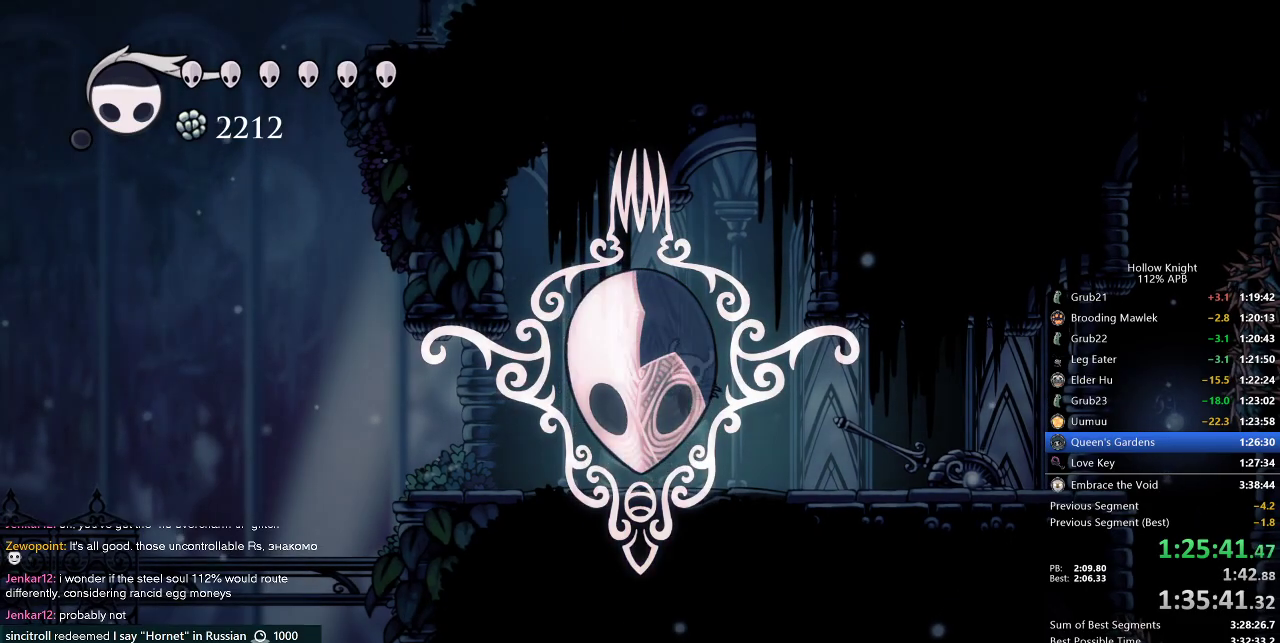
{"keys": [], "events": [[400, "left", "down"], [450, "left", "up"]]}
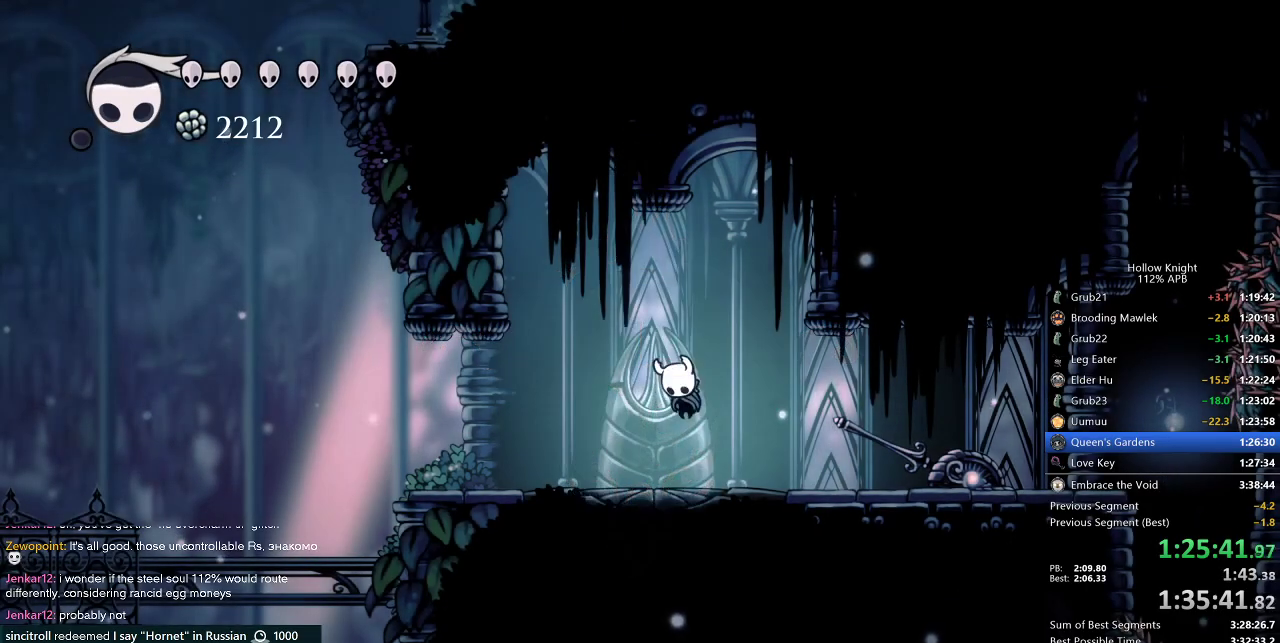
{"keys": ["dash", "left"], "events": [[367, "left", "down"], [467, "dash", "down"]]}
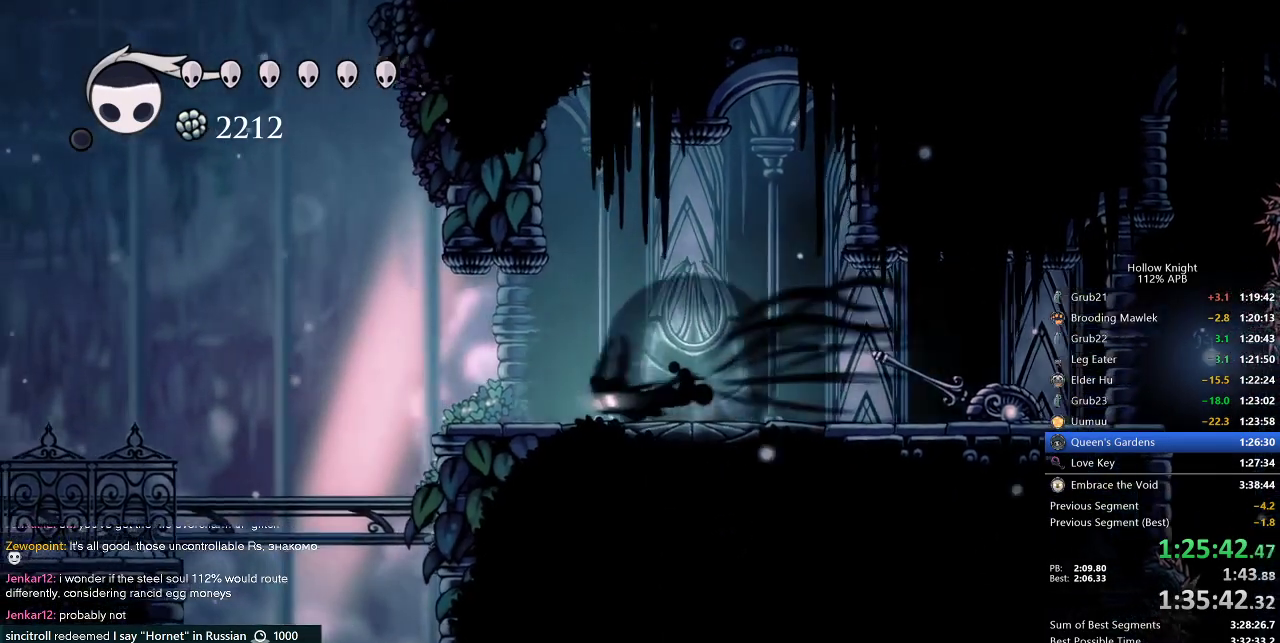
{"keys": ["jump", "left"], "events": [[100, "dash", "up"], [250, "jump", "down"]]}
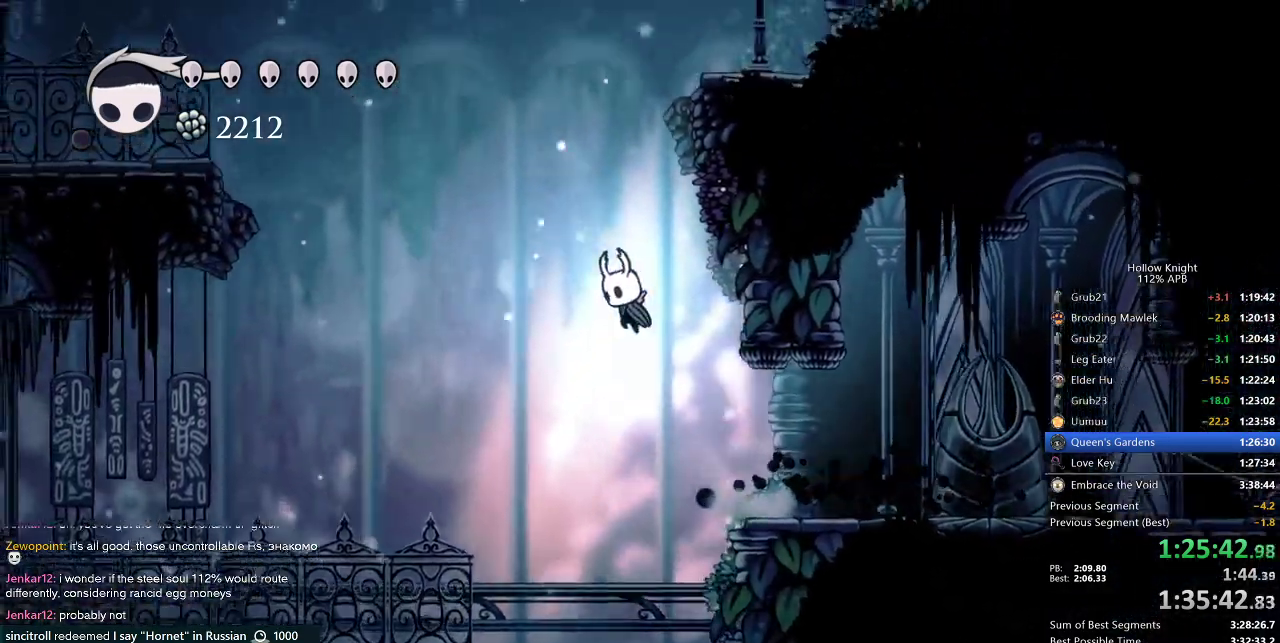
{"keys": ["jump", "left"], "events": [[117, "jump", "up"], [184, "jump", "down"]]}